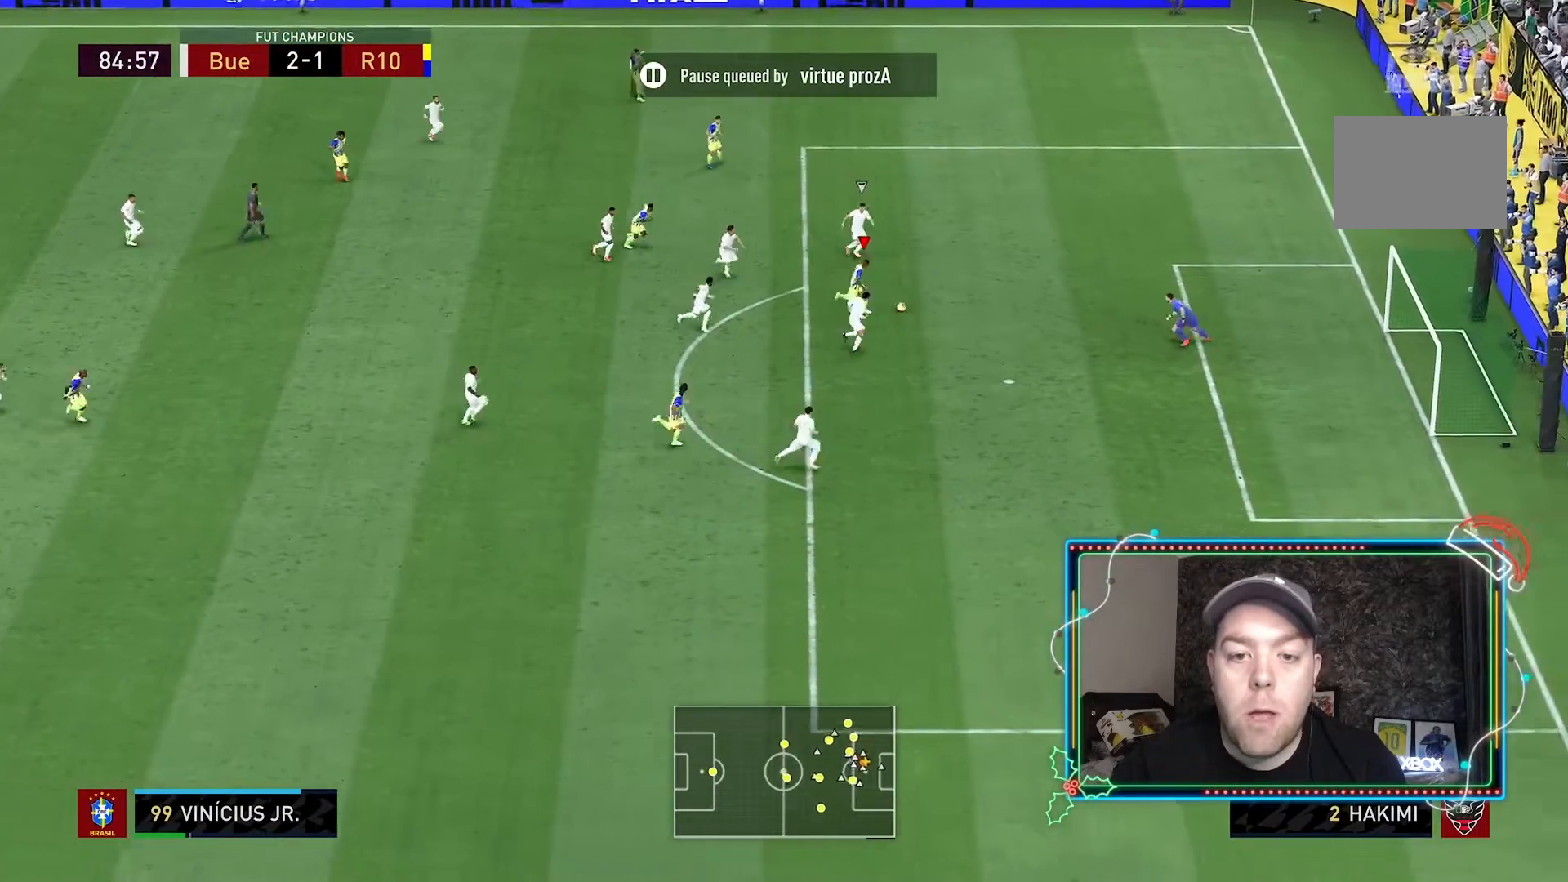
Gameplay with a controller (Xbox layout); each line is a JSON object with the inputs held at the frame after it. "events" lists button and stick changes between this image and that frame as [ms after this image, input, new state], when the widget could be followed in between. Not read: L2 L3 R3.
{"buttons": [], "left_stick": "right", "right_stick": "center", "events": []}
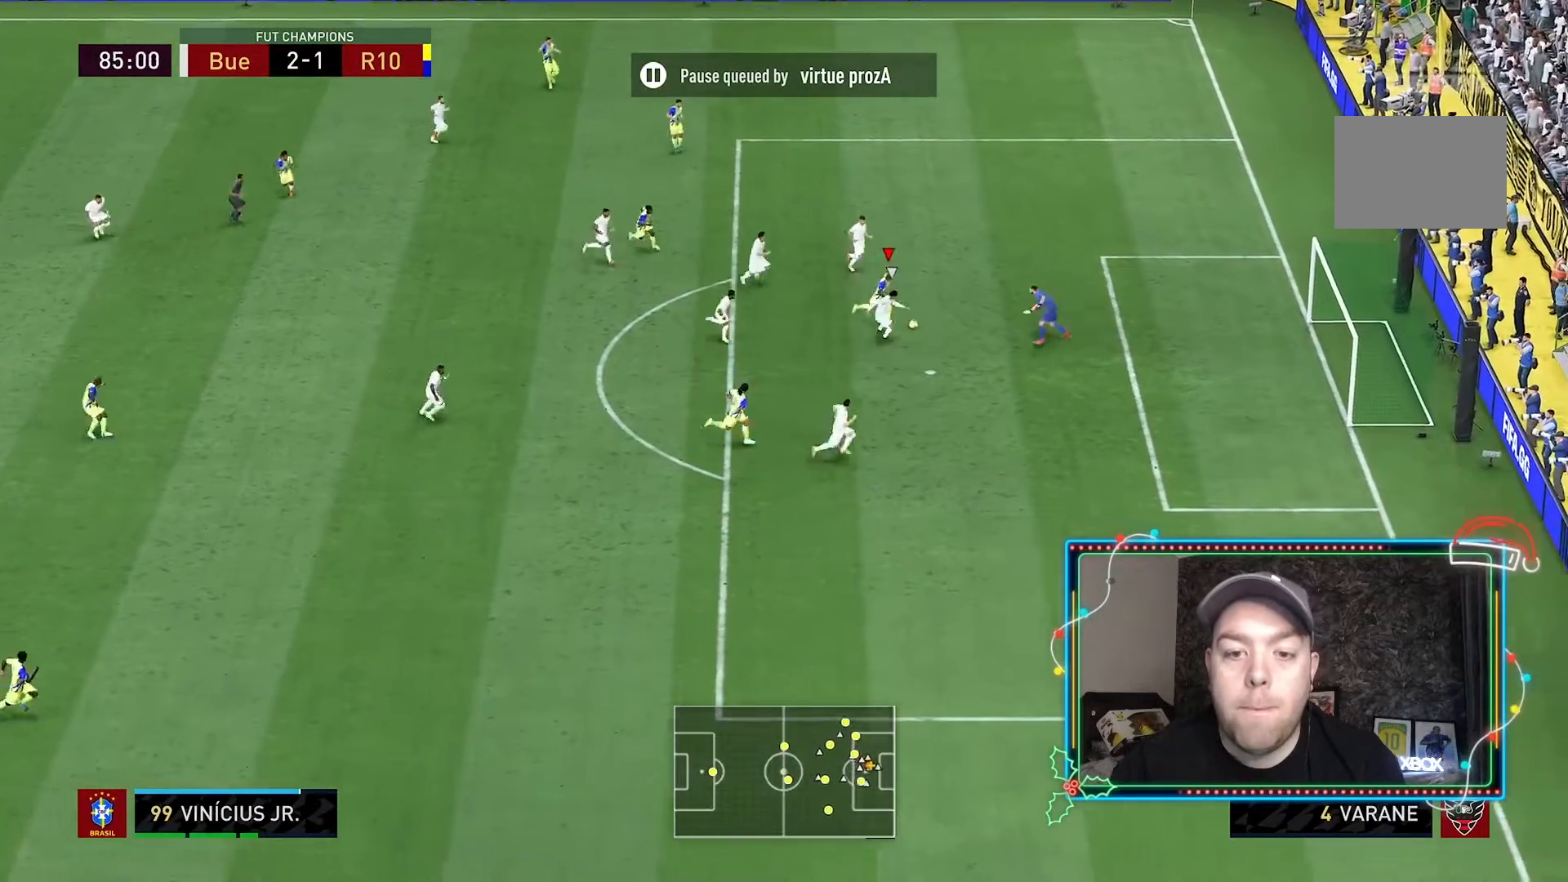
{"buttons": [], "left_stick": "right", "right_stick": "center", "events": []}
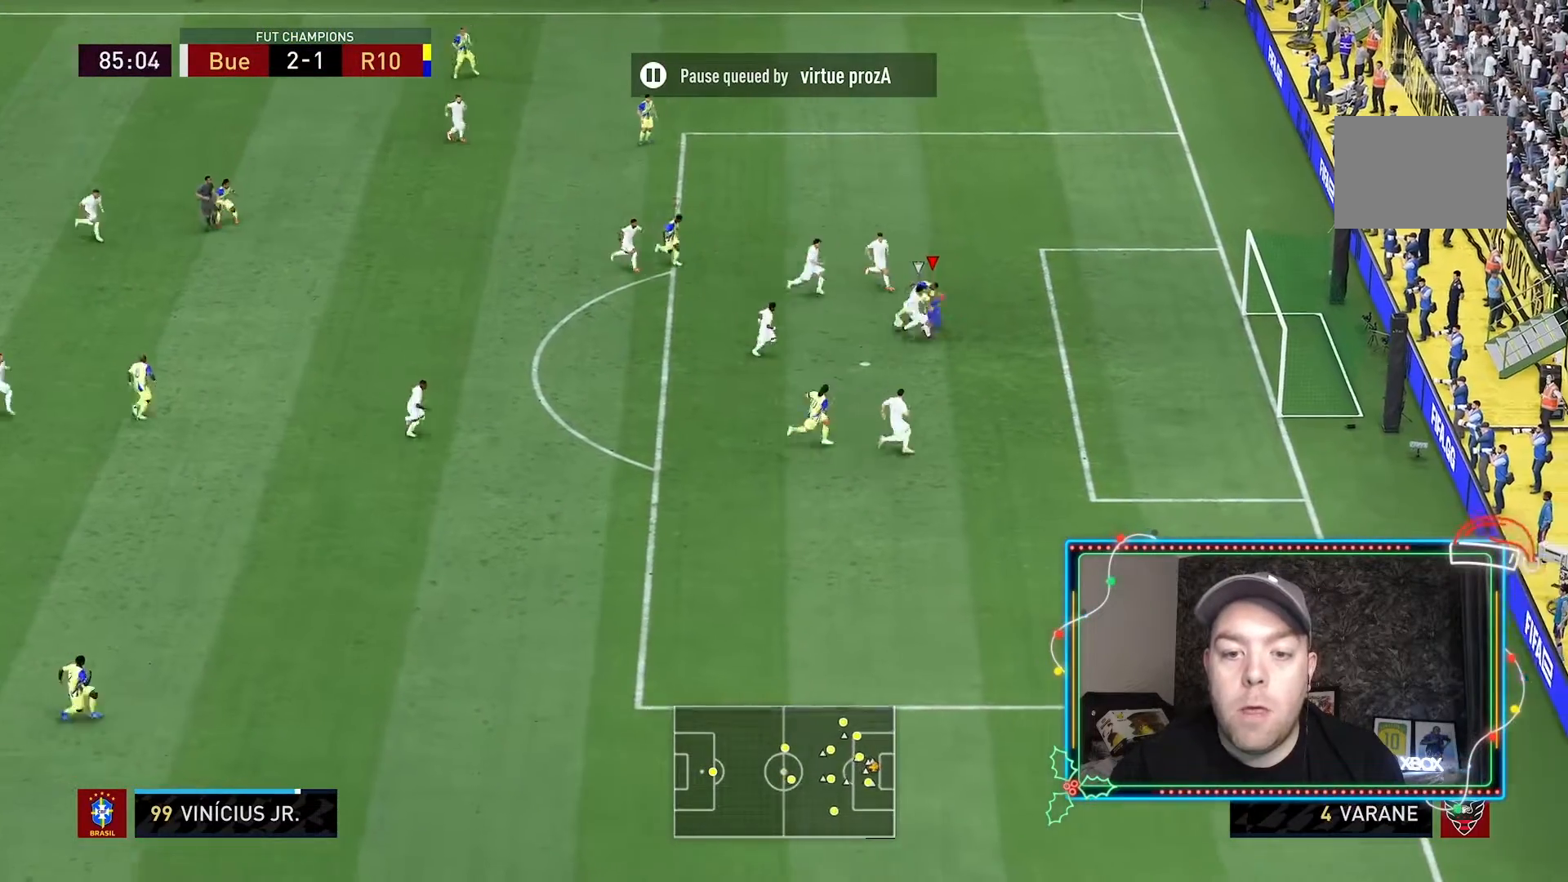
{"buttons": [], "left_stick": "down-right", "right_stick": "center", "events": [[500, "left_stick", "down-right"]]}
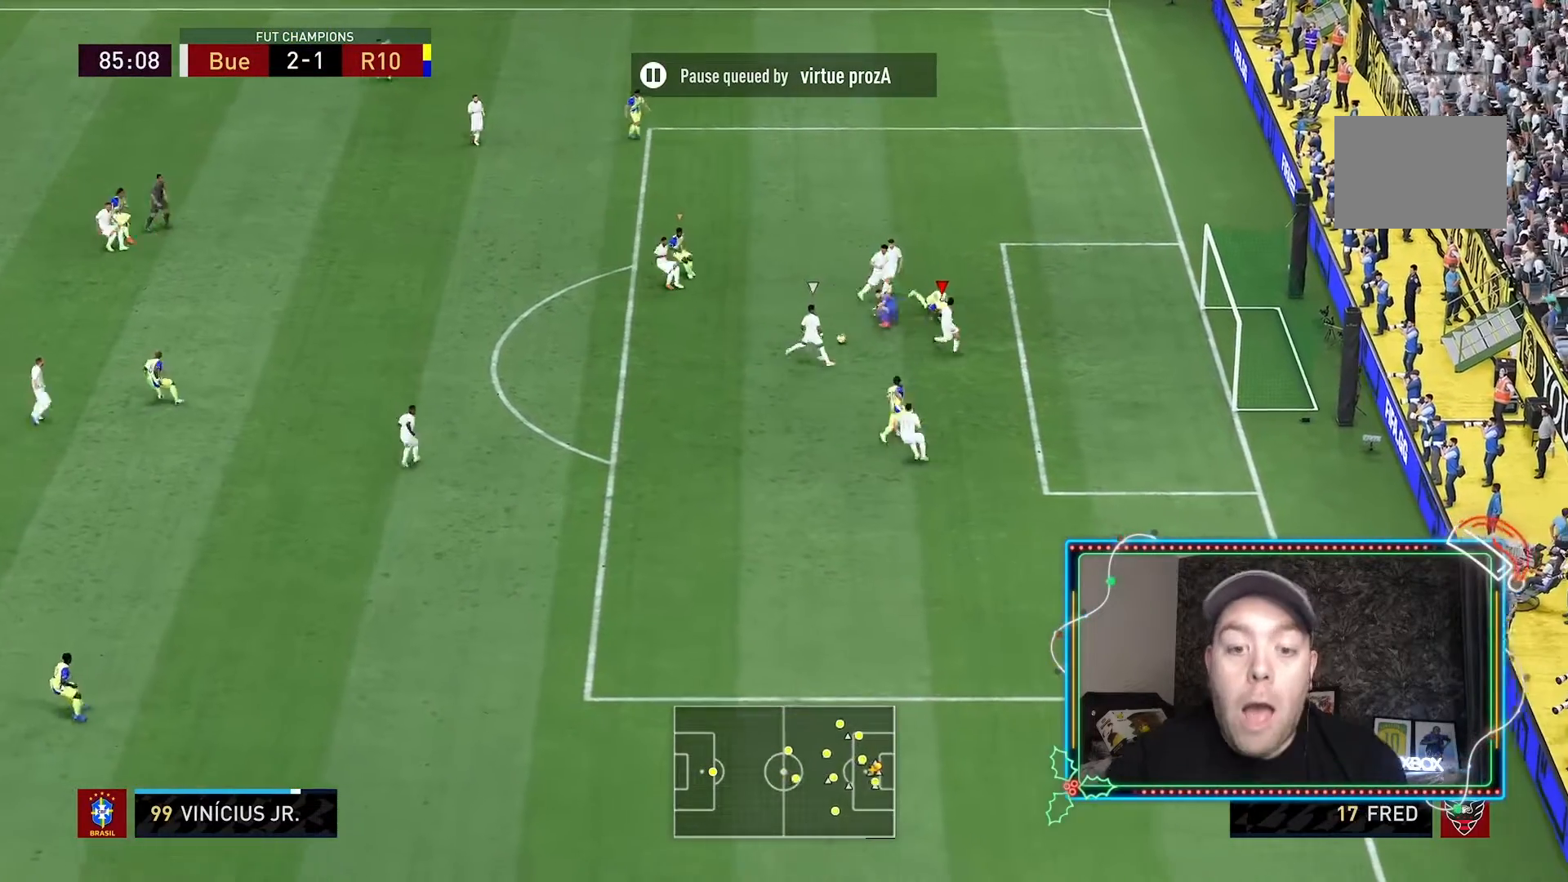
{"buttons": [], "left_stick": "down", "right_stick": "center", "events": [[33, "left_stick", "down"], [200, "R2", "down"], [467, "R2", "up"]]}
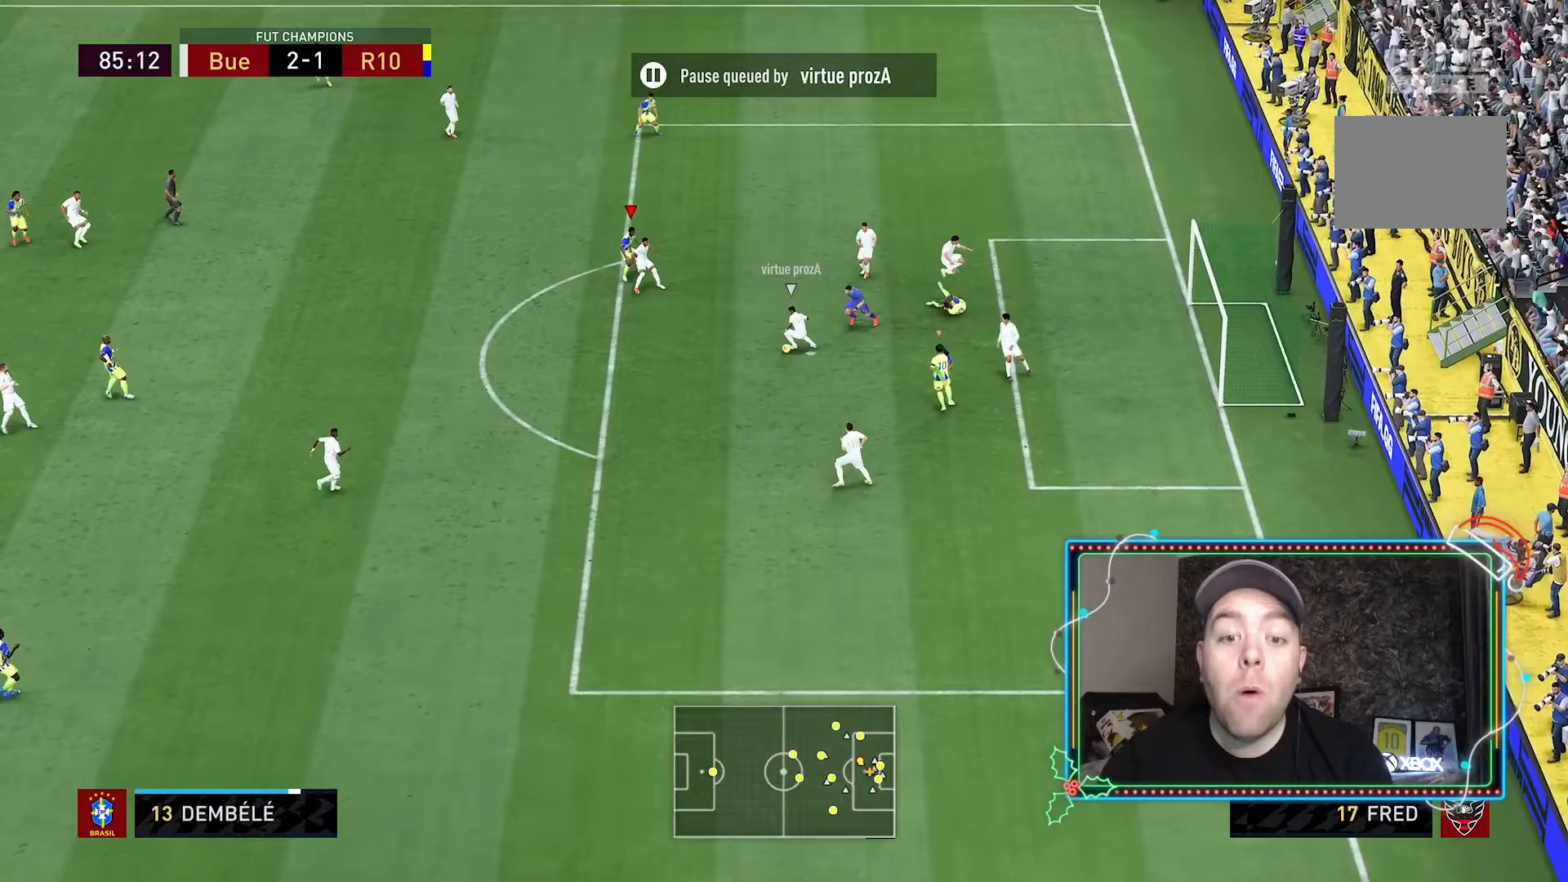
{"buttons": ["R2"], "left_stick": "down", "right_stick": "center", "events": [[33, "R2", "down"]]}
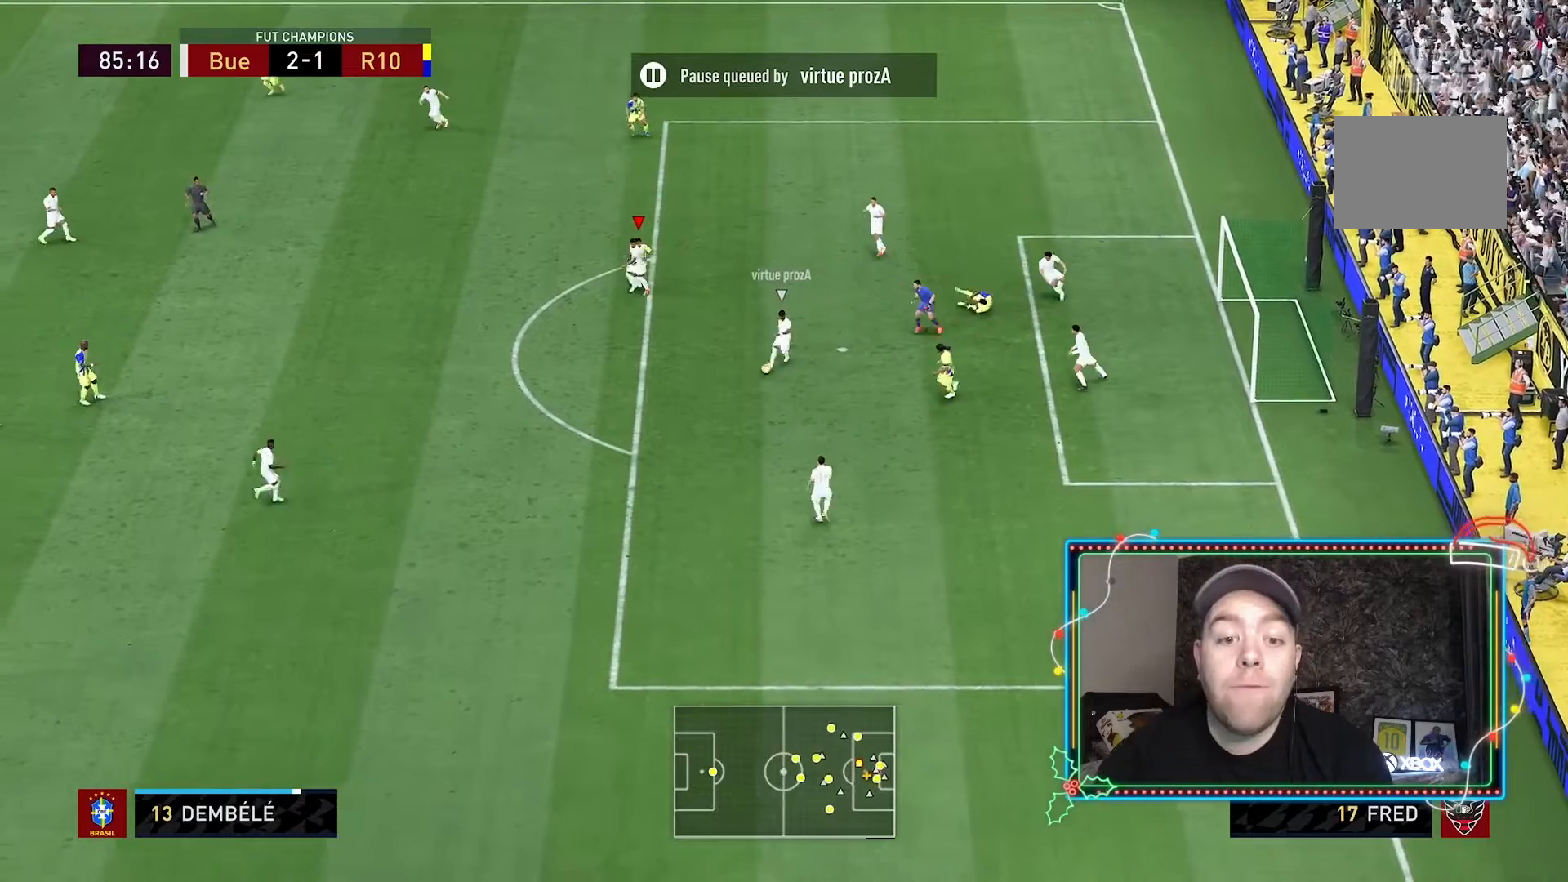
{"buttons": ["R2"], "left_stick": "down-right", "right_stick": "center", "events": [[33, "R2", "up"], [133, "R2", "down"], [267, "left_stick", "down-right"]]}
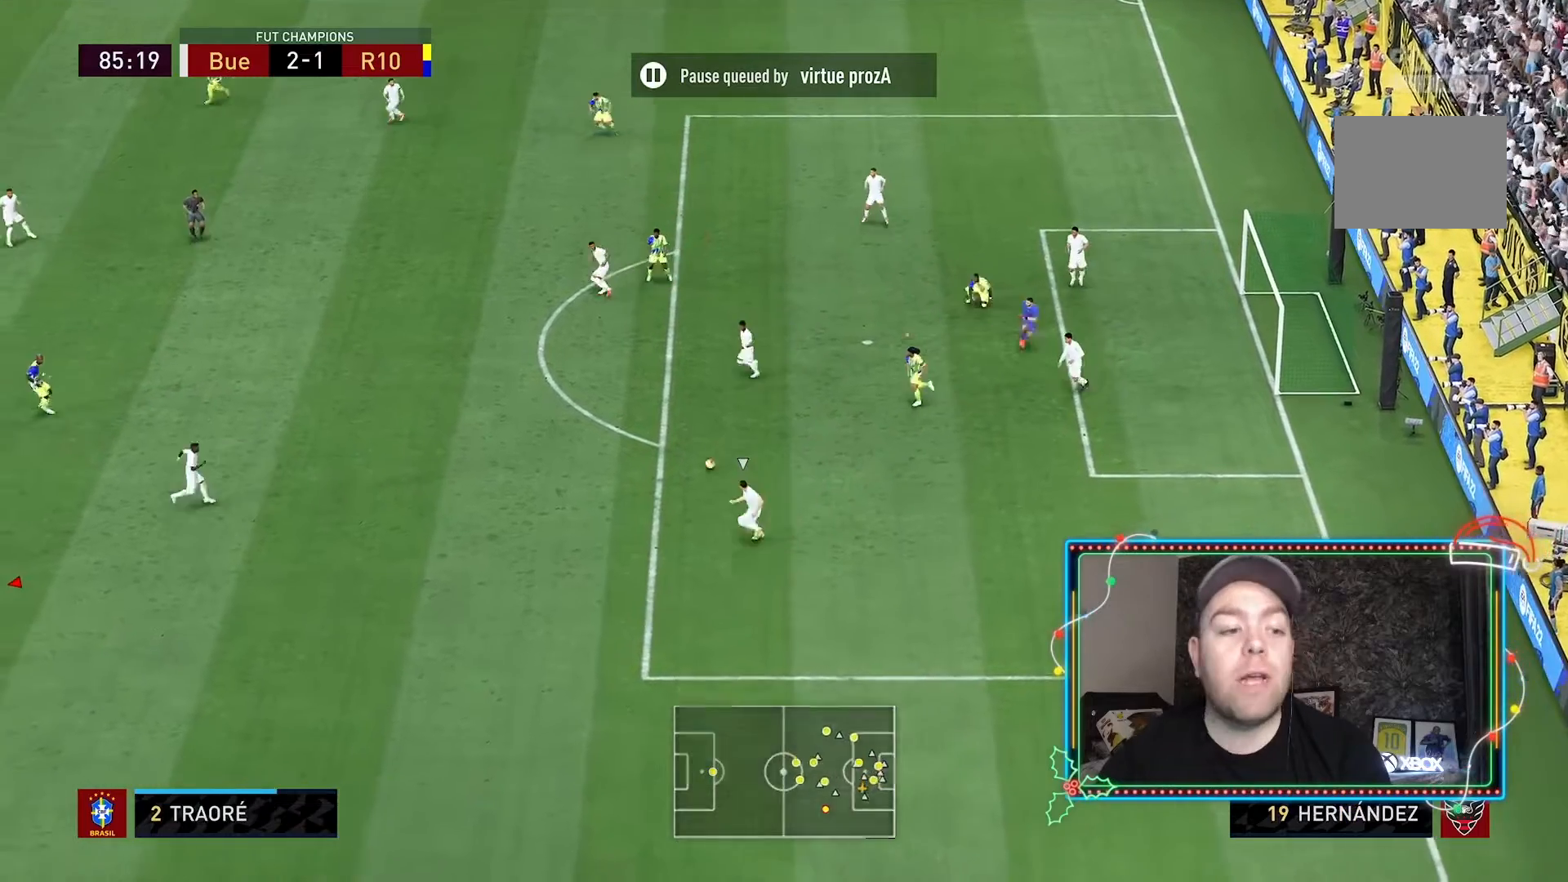
{"buttons": ["R2"], "left_stick": "right", "right_stick": "center"}
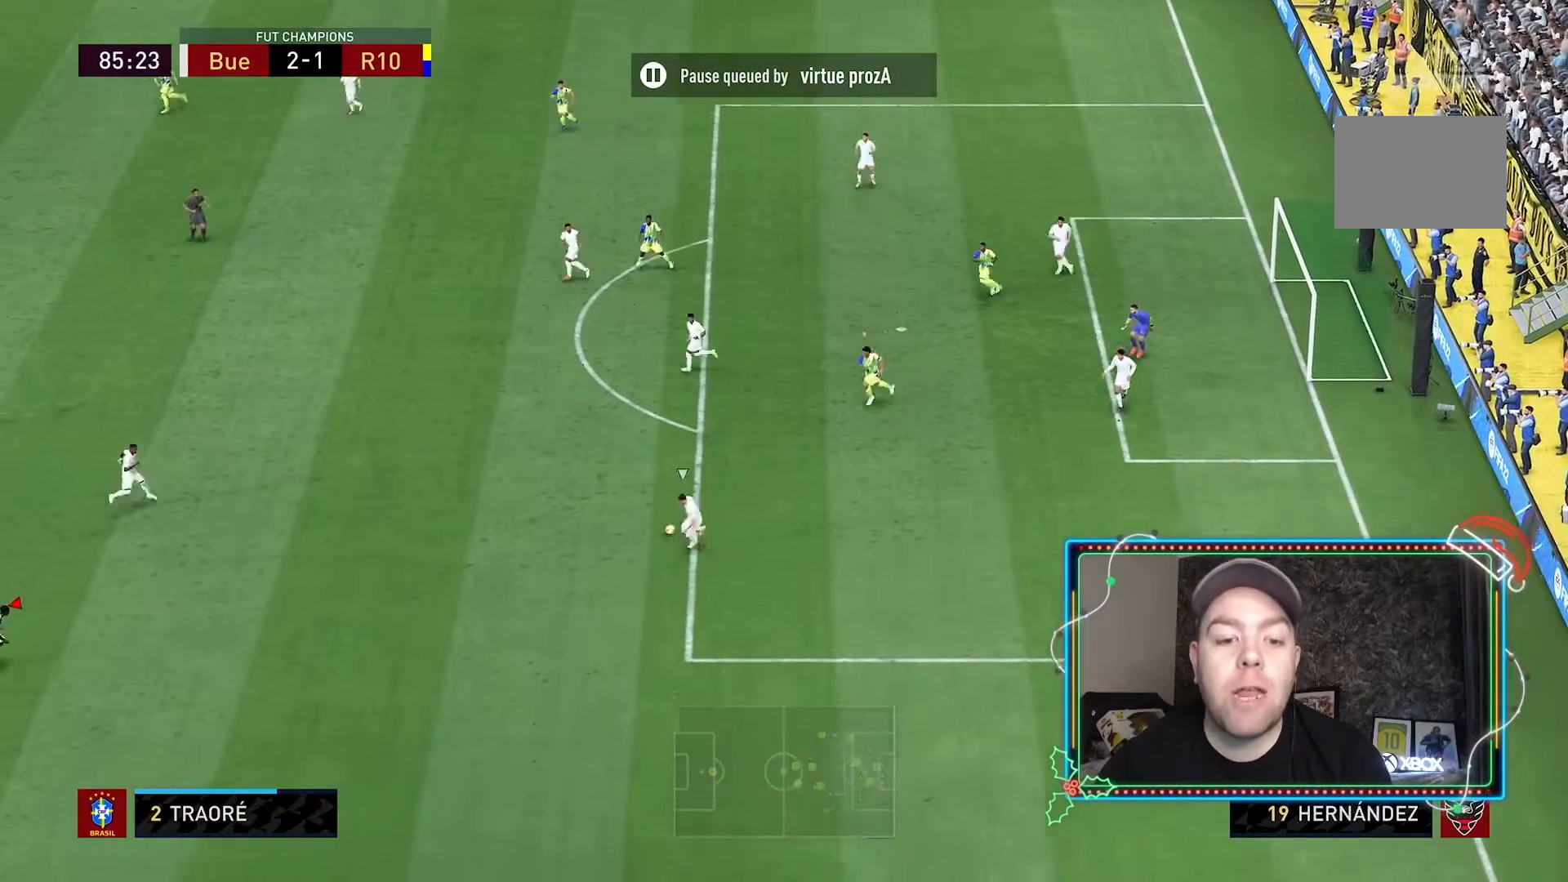
{"buttons": [], "left_stick": "up-right", "right_stick": "center", "events": [[133, "R2", "up"], [167, "left_stick", "up-right"]]}
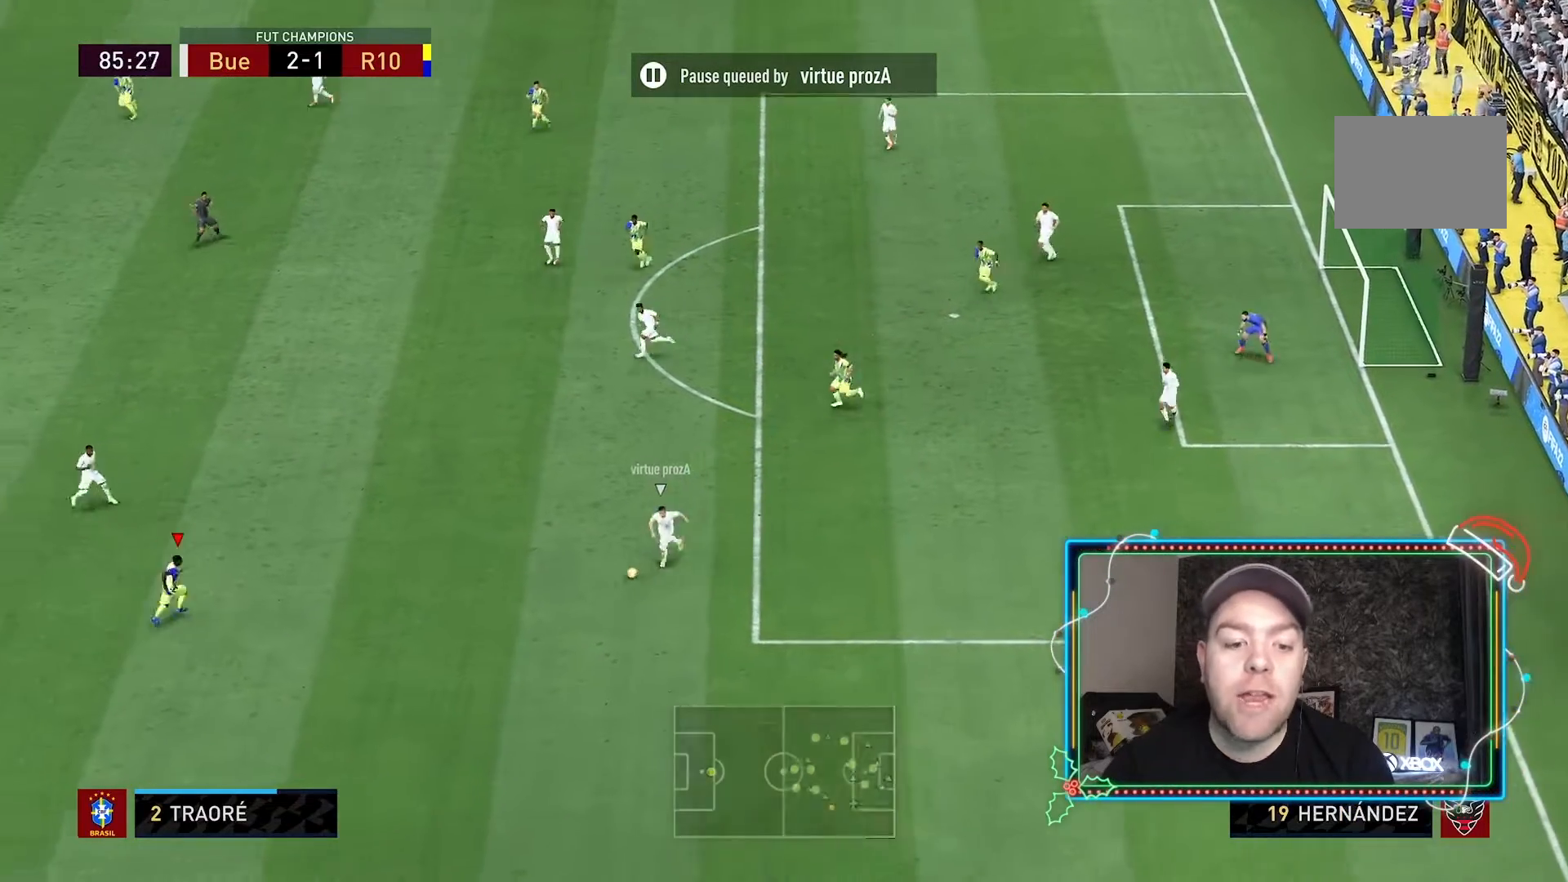
{"buttons": ["R2"], "left_stick": "down-right", "right_stick": "center", "events": [[133, "R2", "down"], [200, "R2", "up"], [200, "left_stick", "right"], [300, "R2", "down"], [400, "left_stick", "down-right"]]}
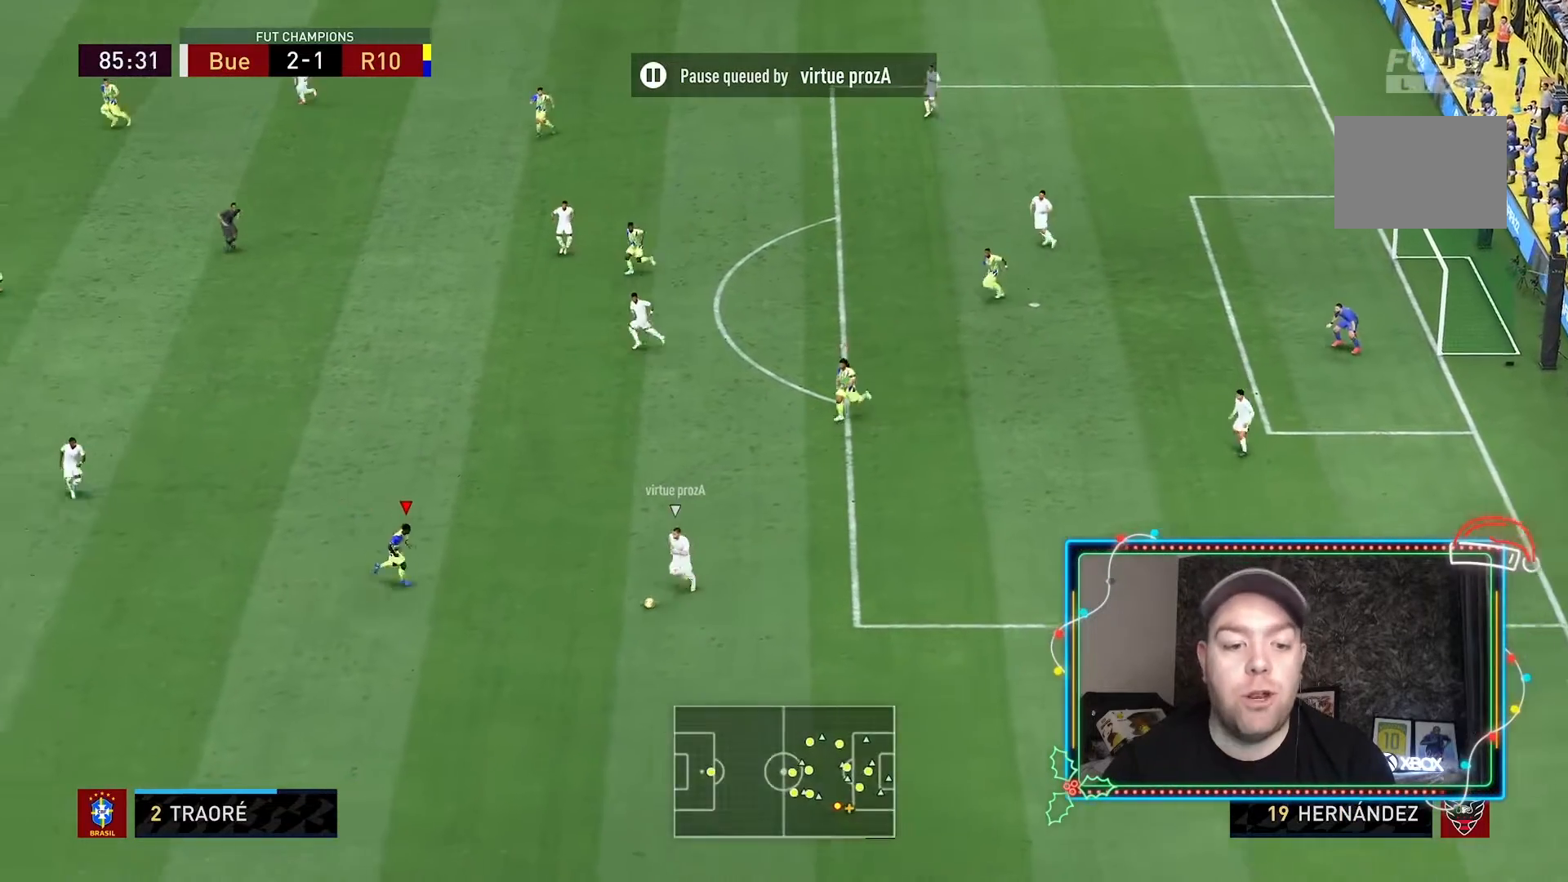
{"buttons": ["R2"], "left_stick": "right", "right_stick": "center", "events": [[333, "left_stick", "right"]]}
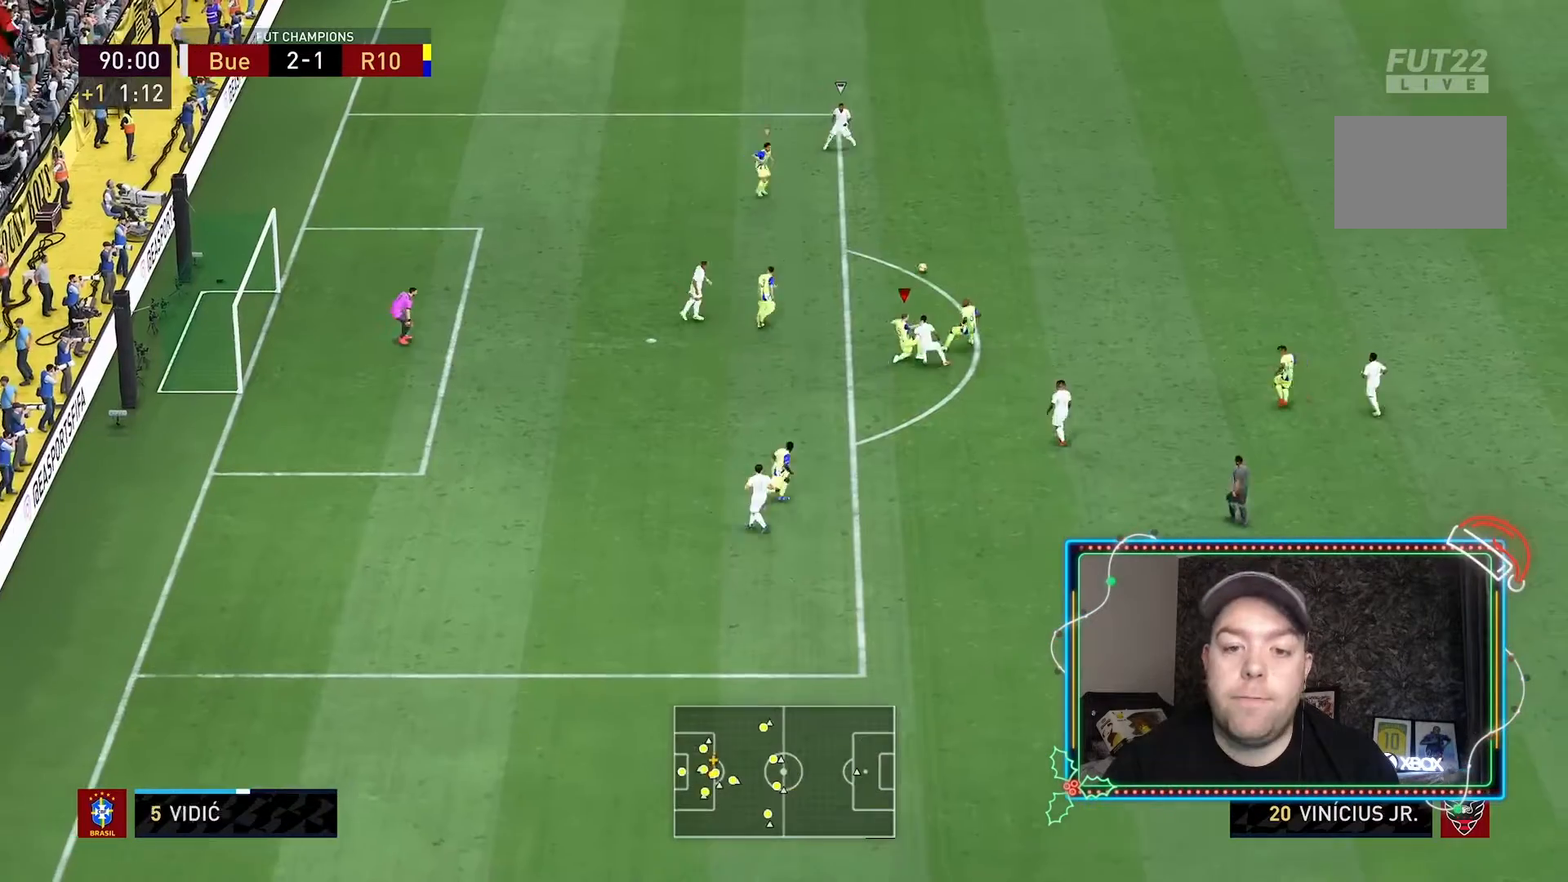
{"buttons": ["R2"], "left_stick": "right", "right_stick": "center"}
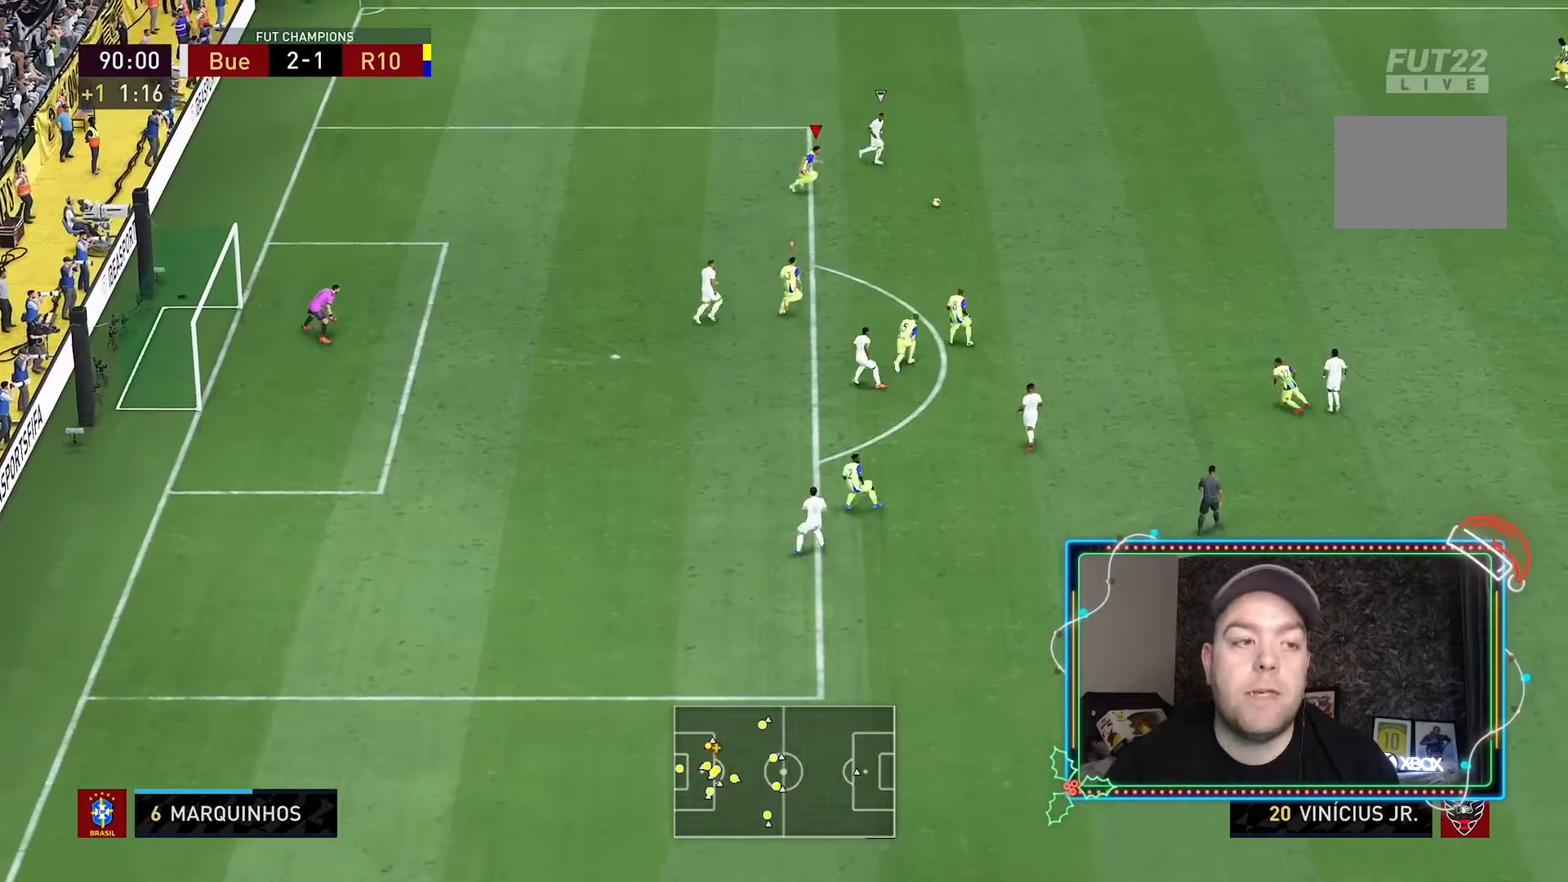
{"buttons": ["R2"], "left_stick": "up-right", "right_stick": "center", "events": [[233, "left_stick", "up-right"]]}
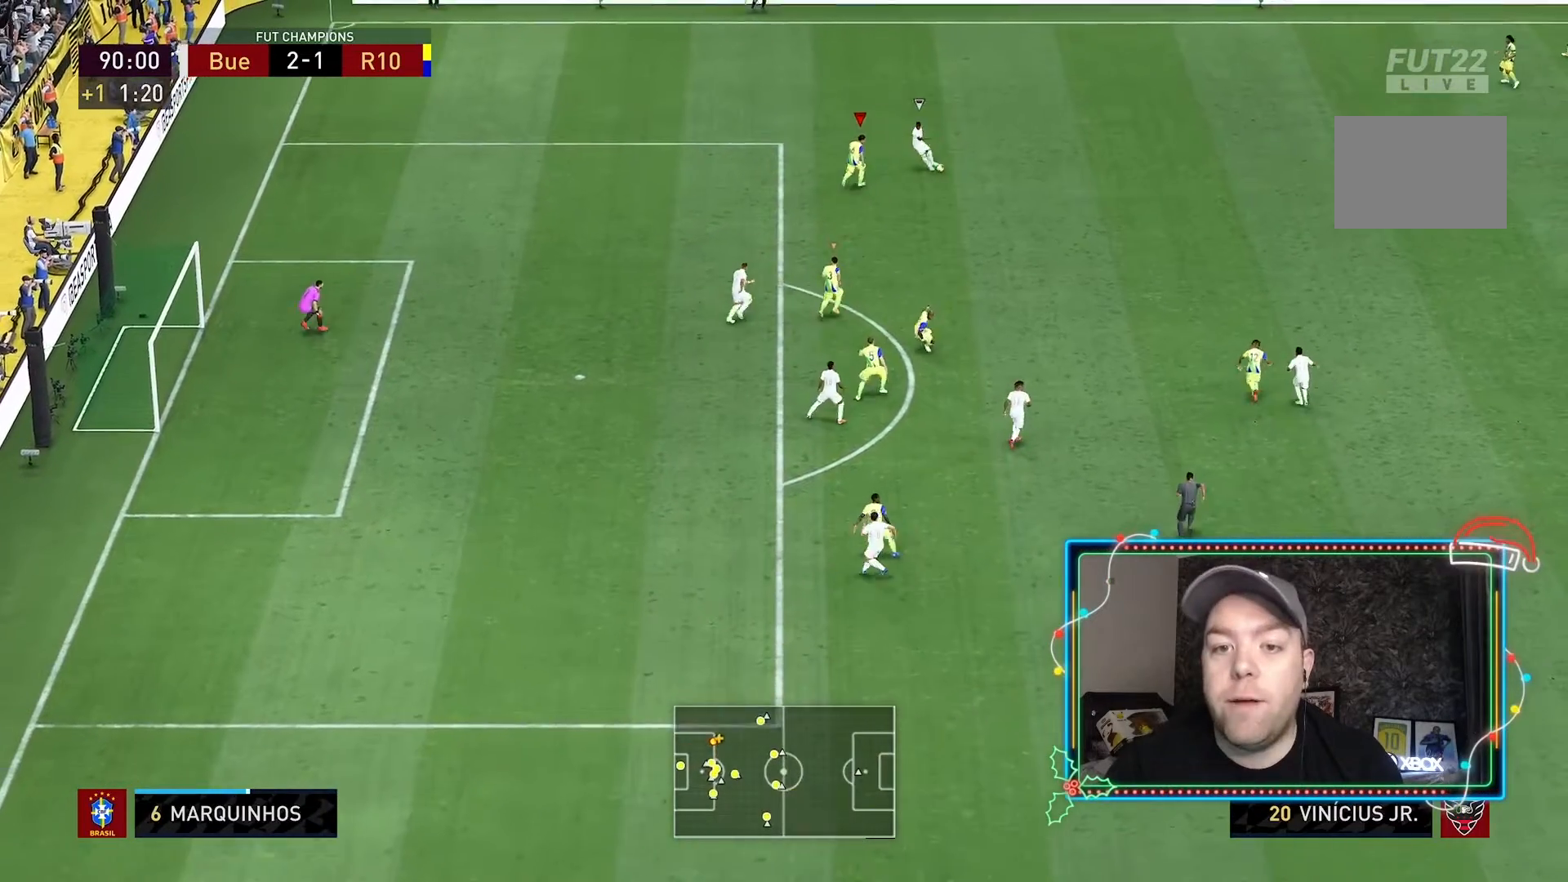
{"buttons": ["R2"], "left_stick": "up-right", "right_stick": "center", "events": []}
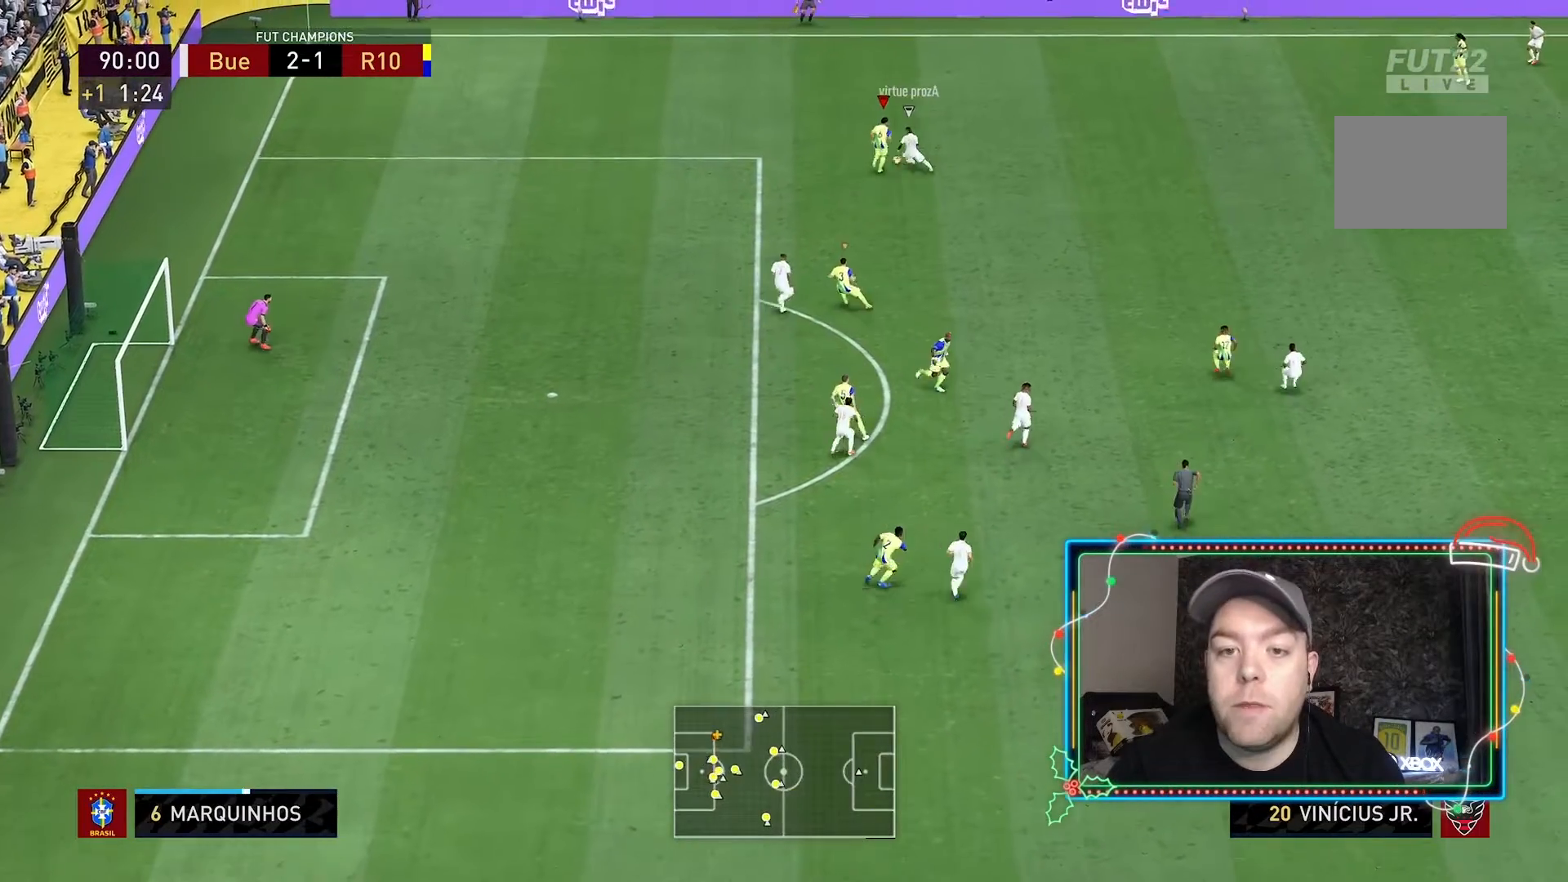
{"buttons": ["R2"], "left_stick": "right", "right_stick": "center", "events": [[333, "left_stick", "right"]]}
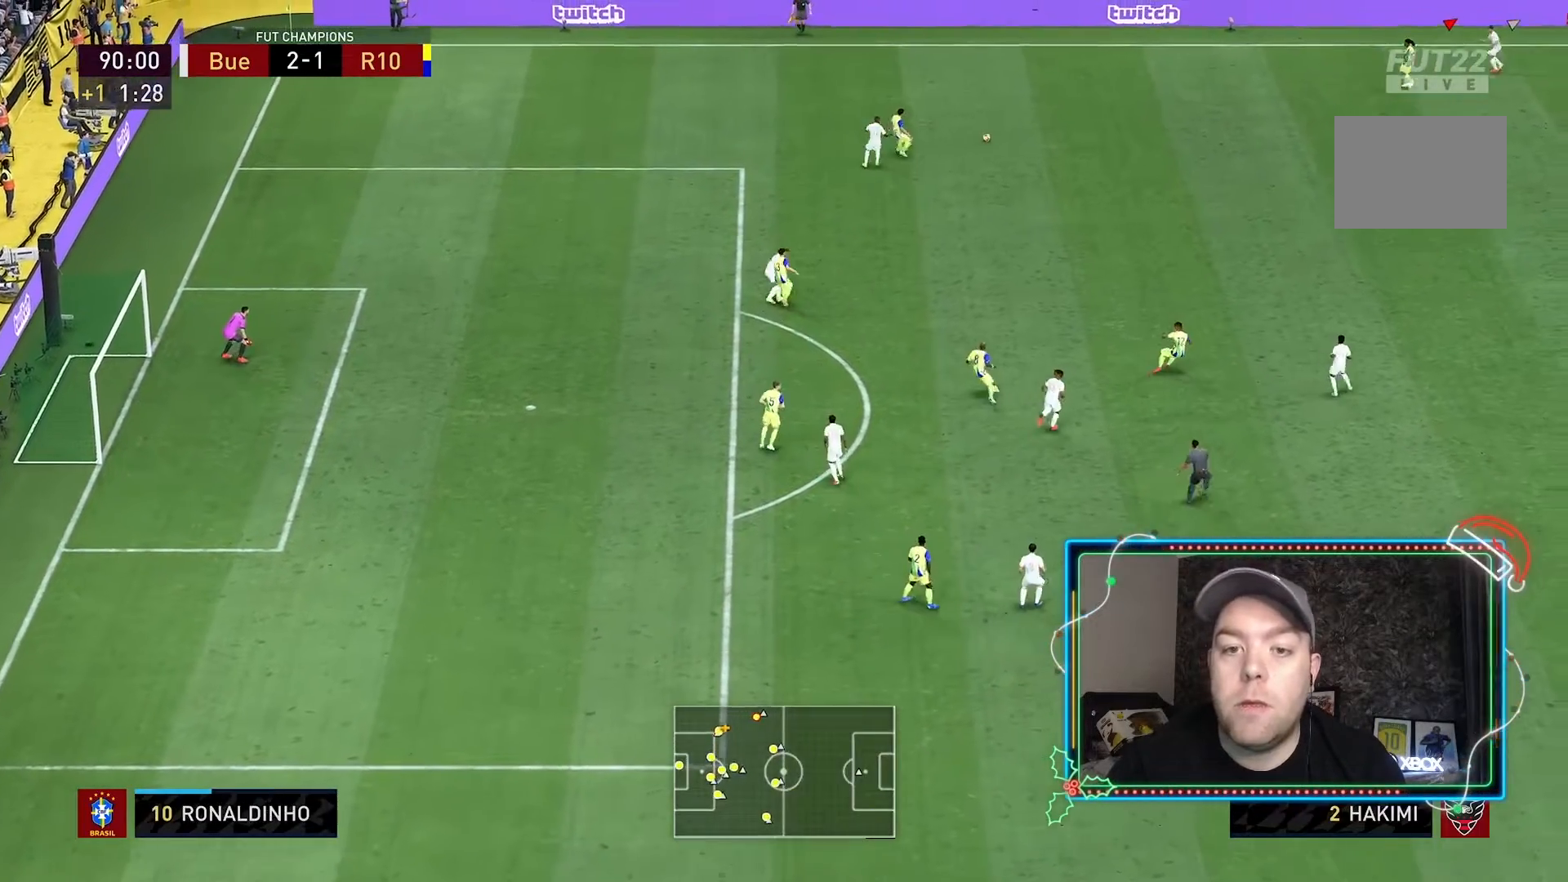
{"buttons": ["R2"], "left_stick": "down", "right_stick": "center", "events": [[433, "left_stick", "center"], [500, "left_stick", "down"]]}
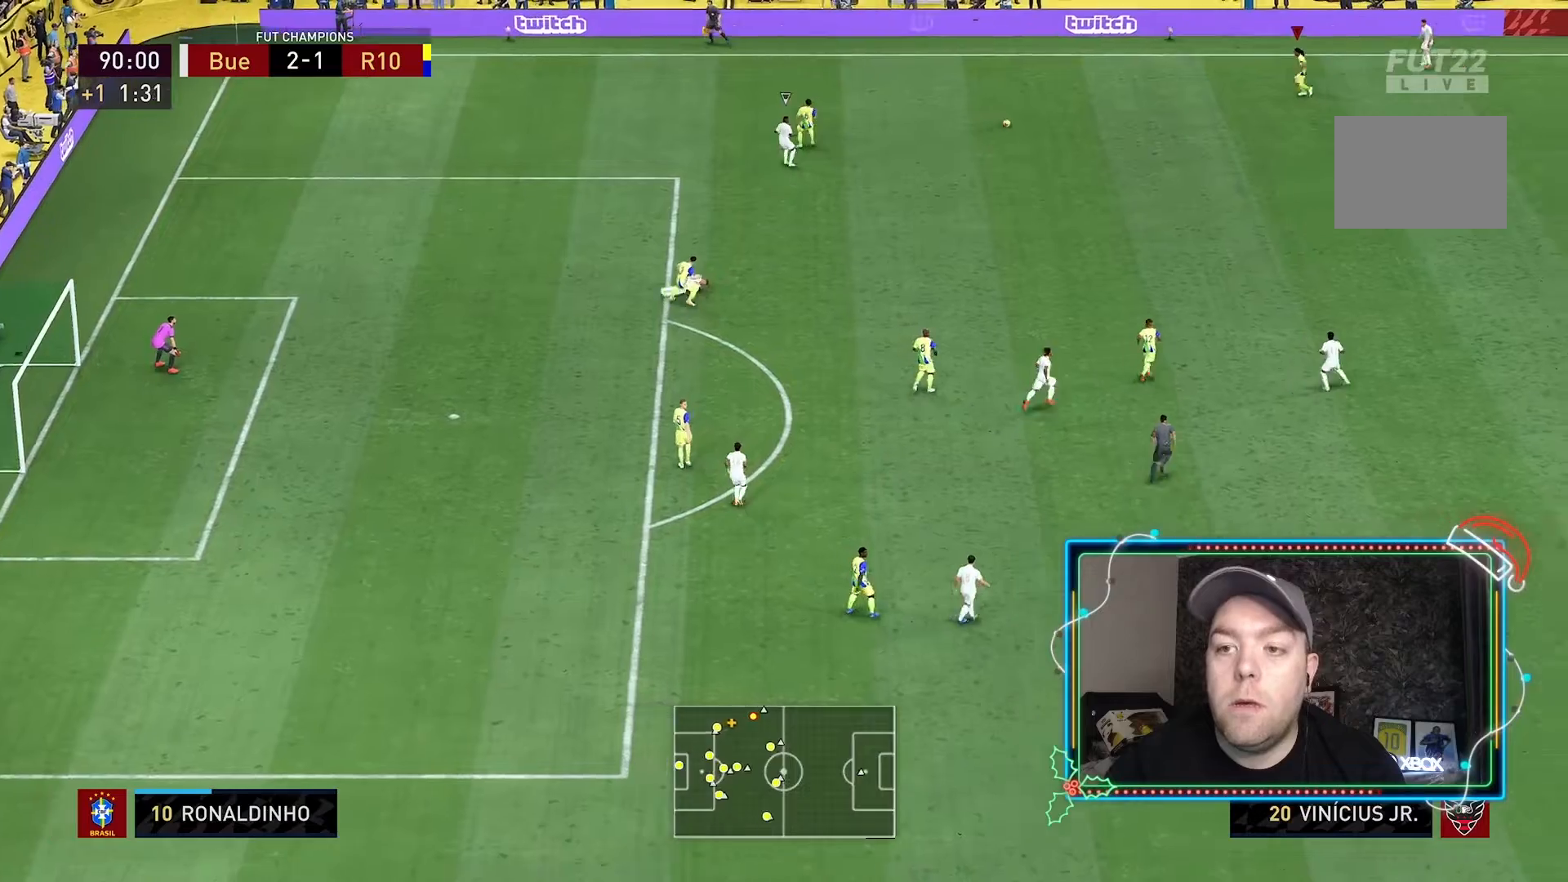
{"buttons": [], "left_stick": "down", "right_stick": "center", "events": [[467, "R2", "up"]]}
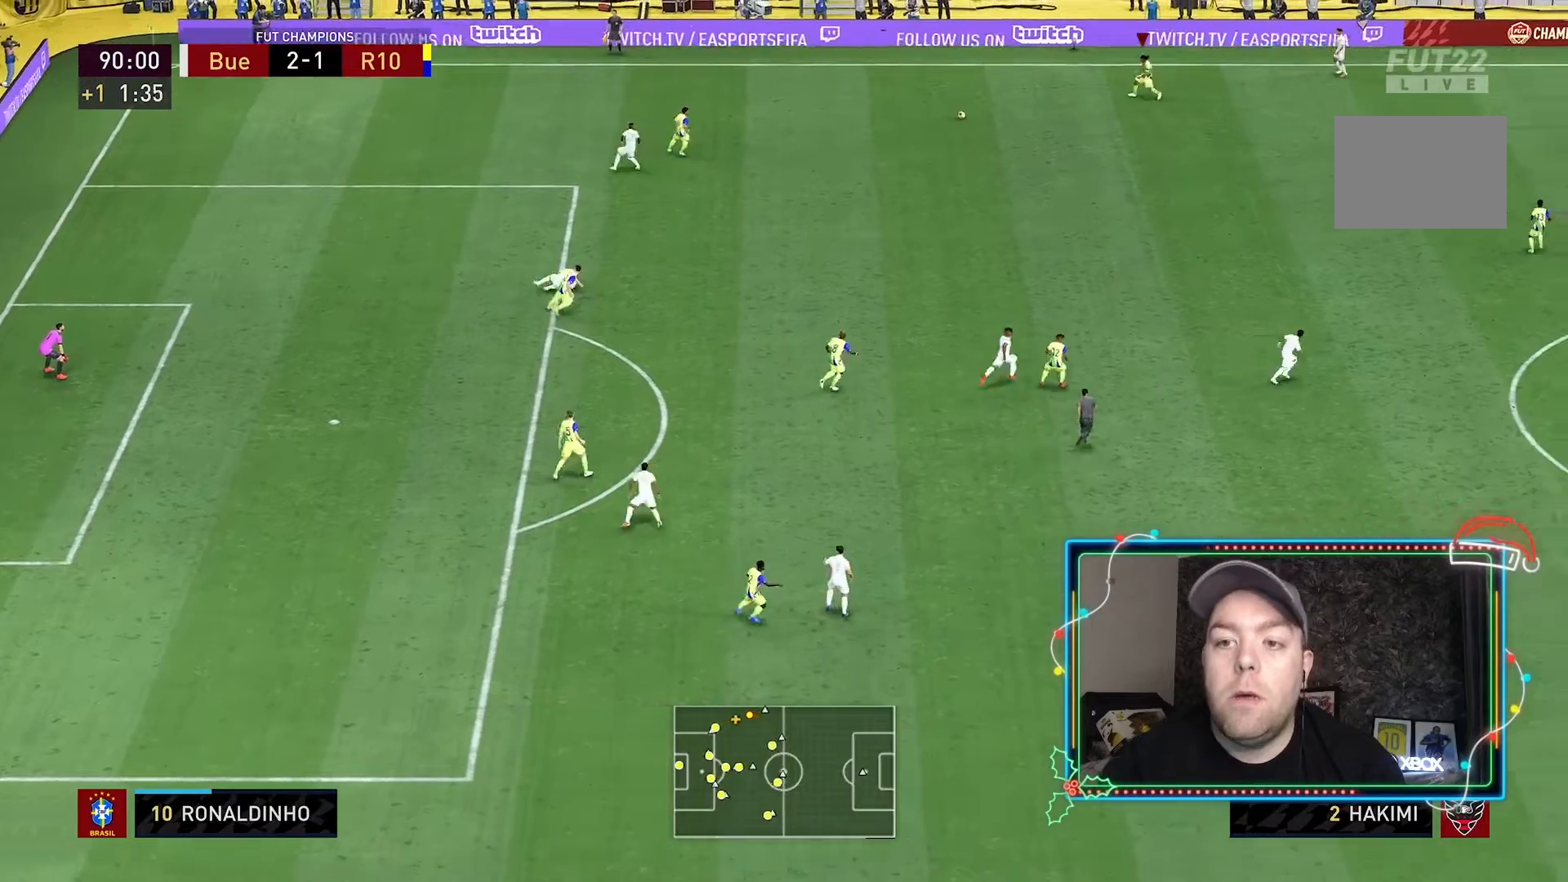
{"buttons": [], "left_stick": "down-right", "right_stick": "center", "events": [[133, "left_stick", "down-right"], [300, "R1", "down"], [500, "R1", "up"]]}
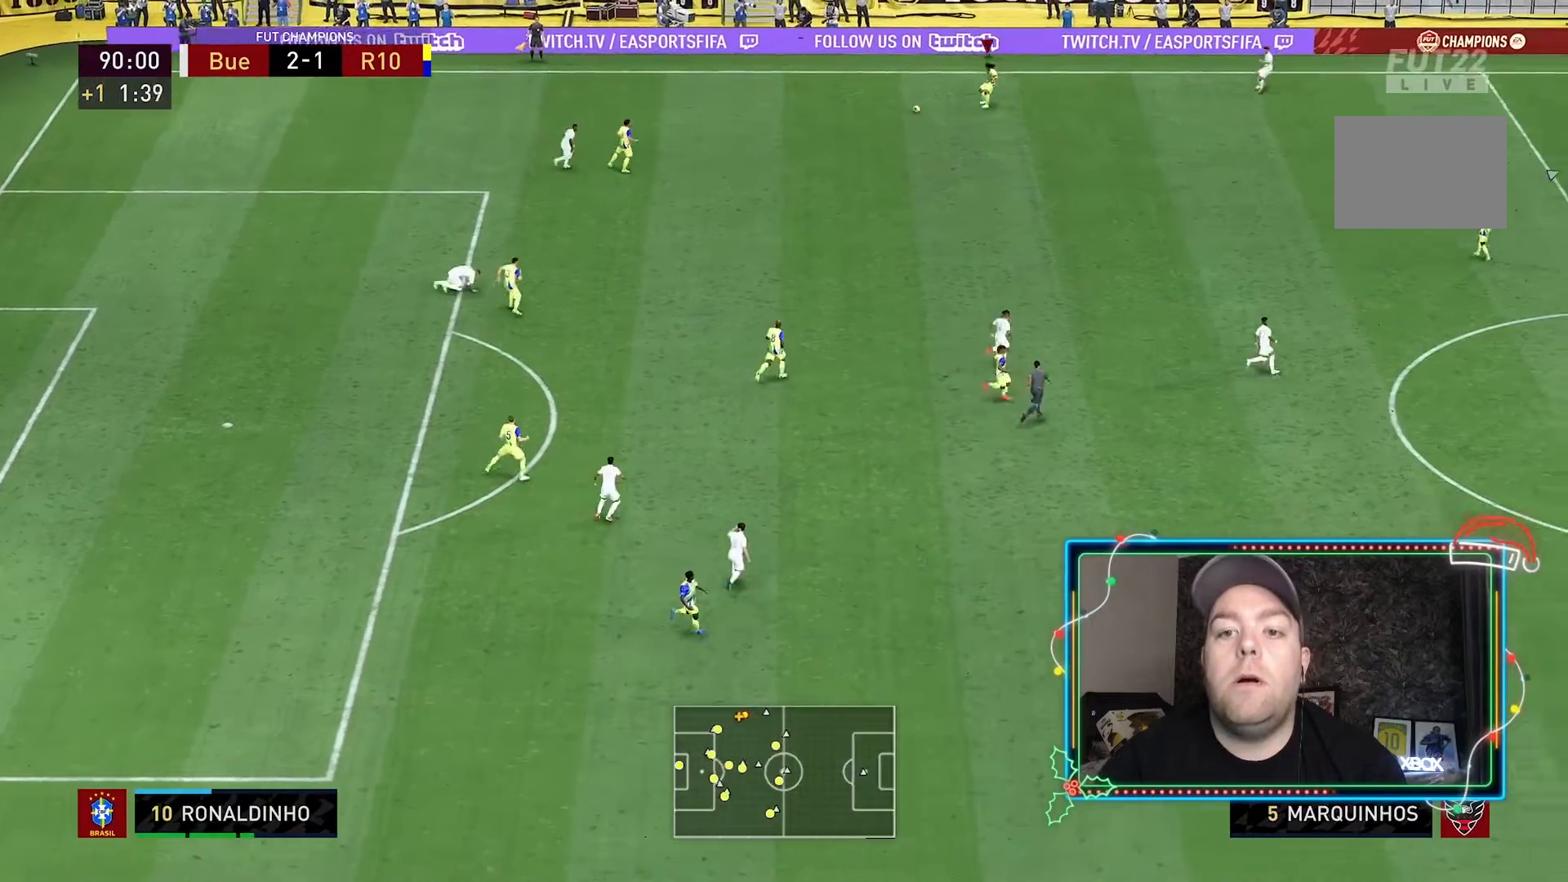
{"buttons": [], "left_stick": "down-right", "right_stick": "center", "events": []}
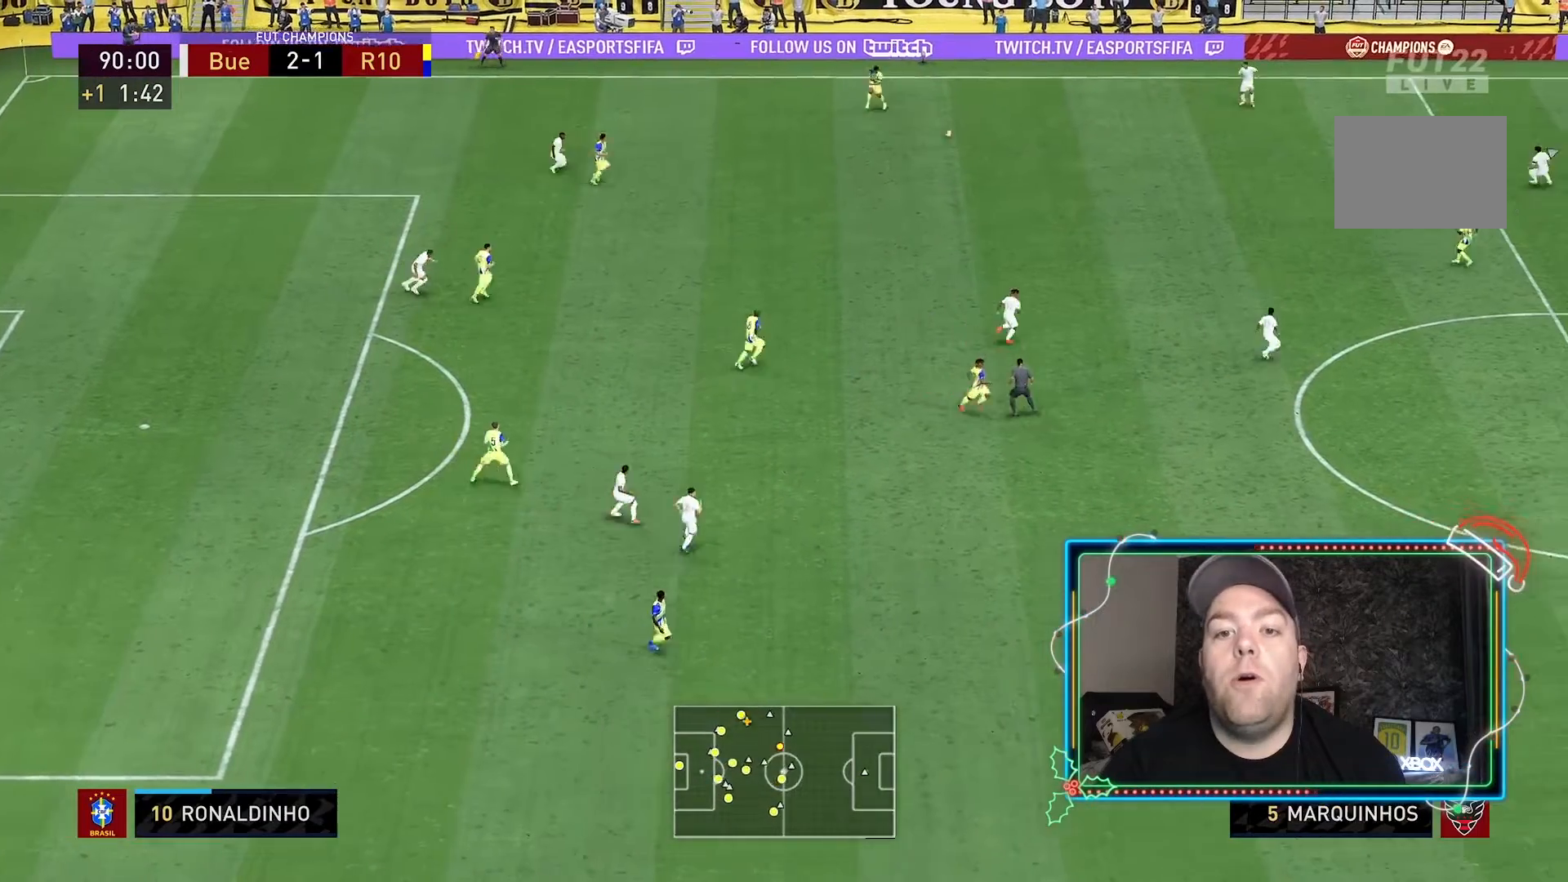
{"buttons": [], "left_stick": "down-right", "right_stick": "center", "events": []}
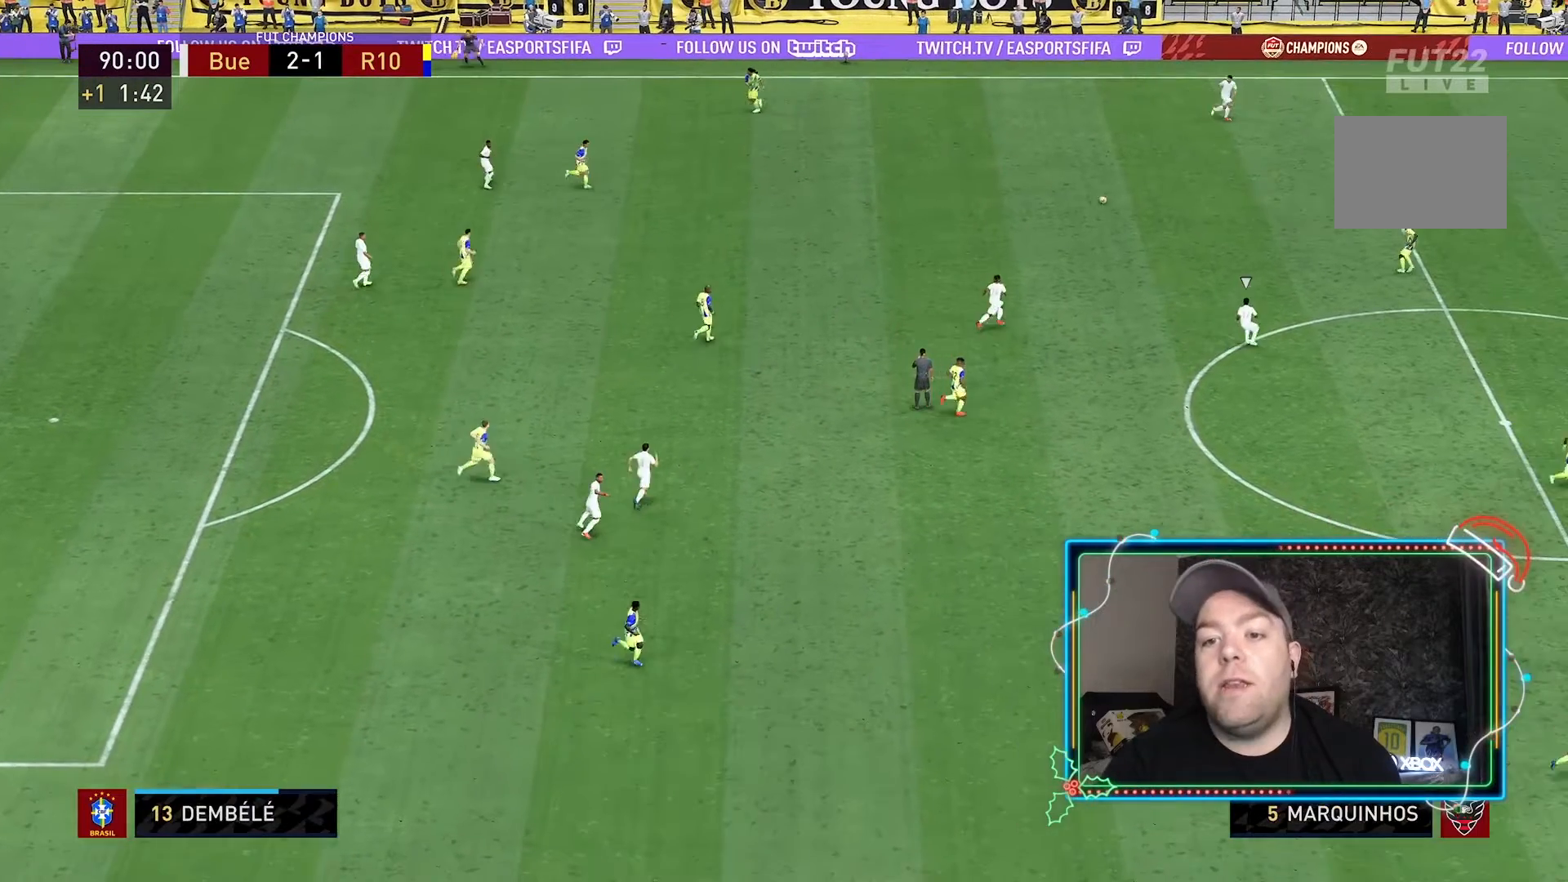
{"buttons": [], "left_stick": "down-right", "right_stick": "center", "events": []}
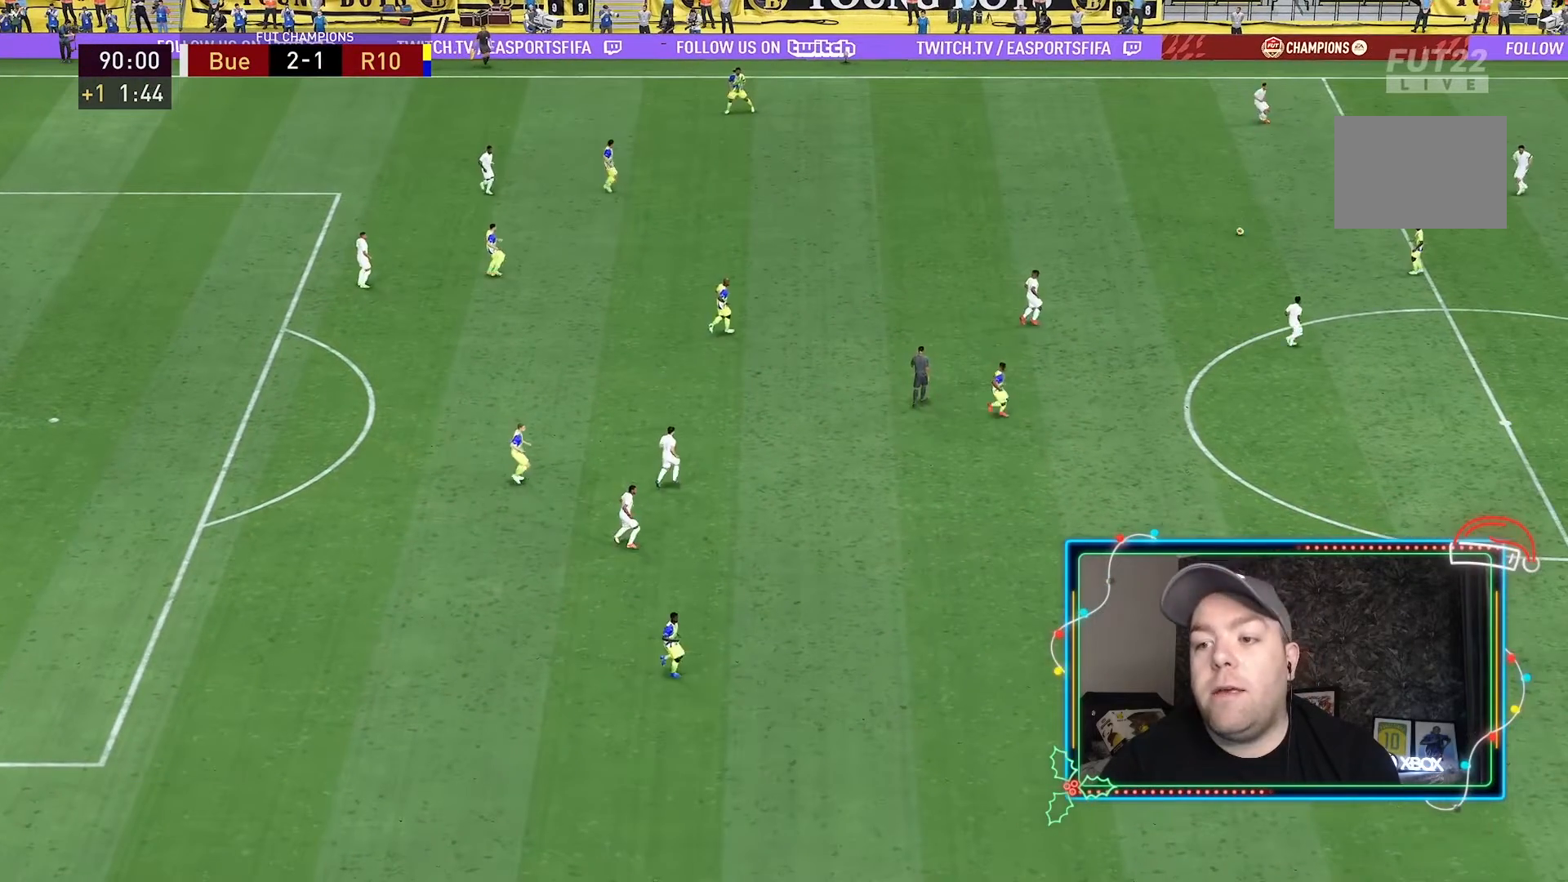
{"buttons": [], "left_stick": "down-right", "right_stick": "center", "events": []}
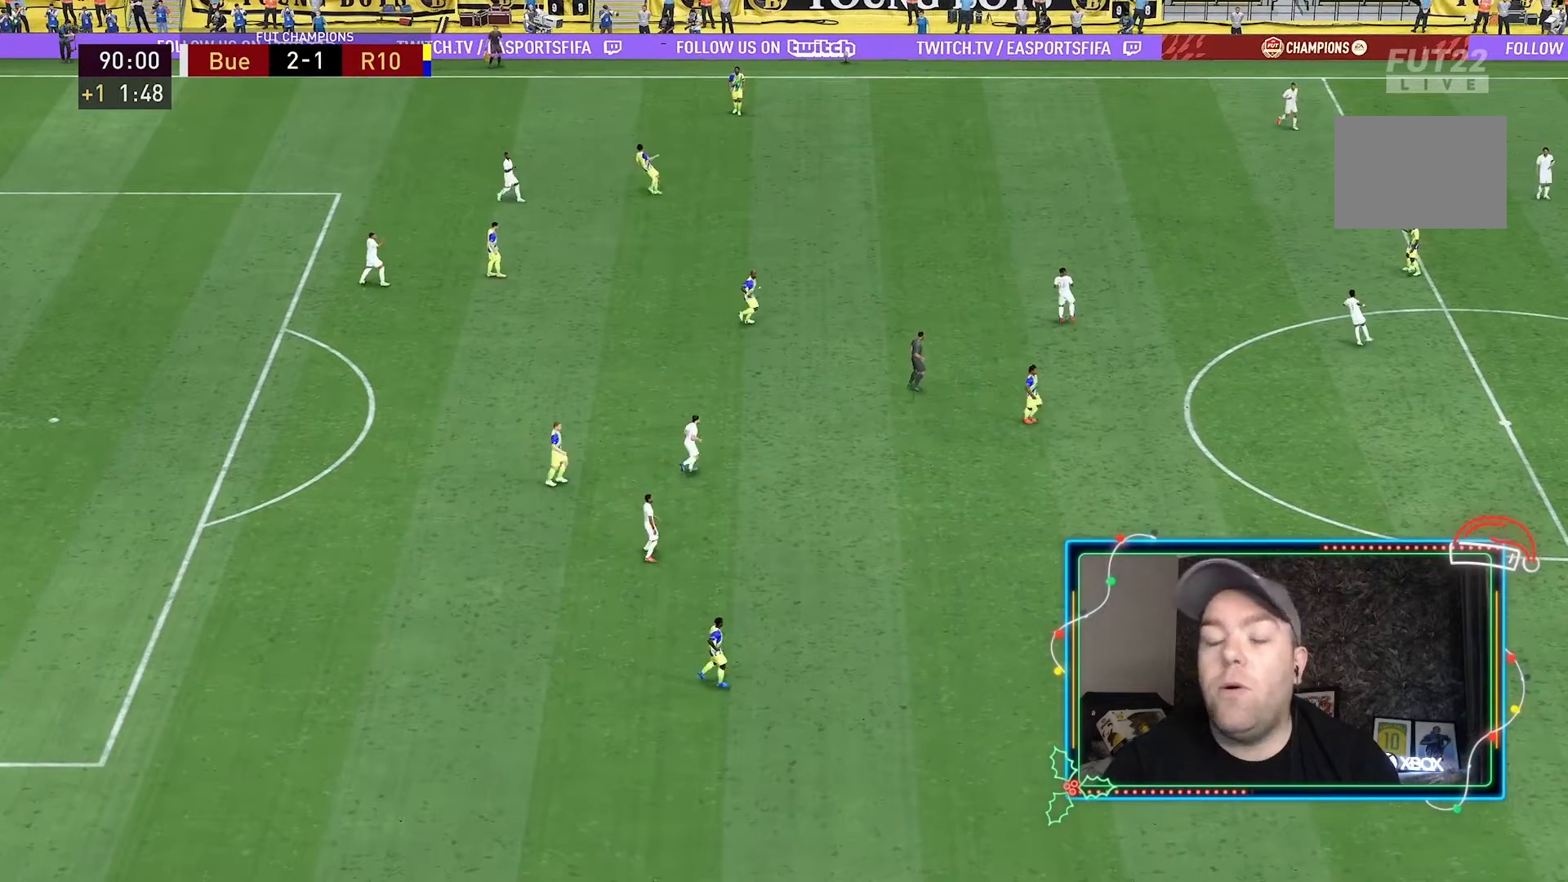
{"buttons": [], "left_stick": "down-right", "right_stick": "center", "events": []}
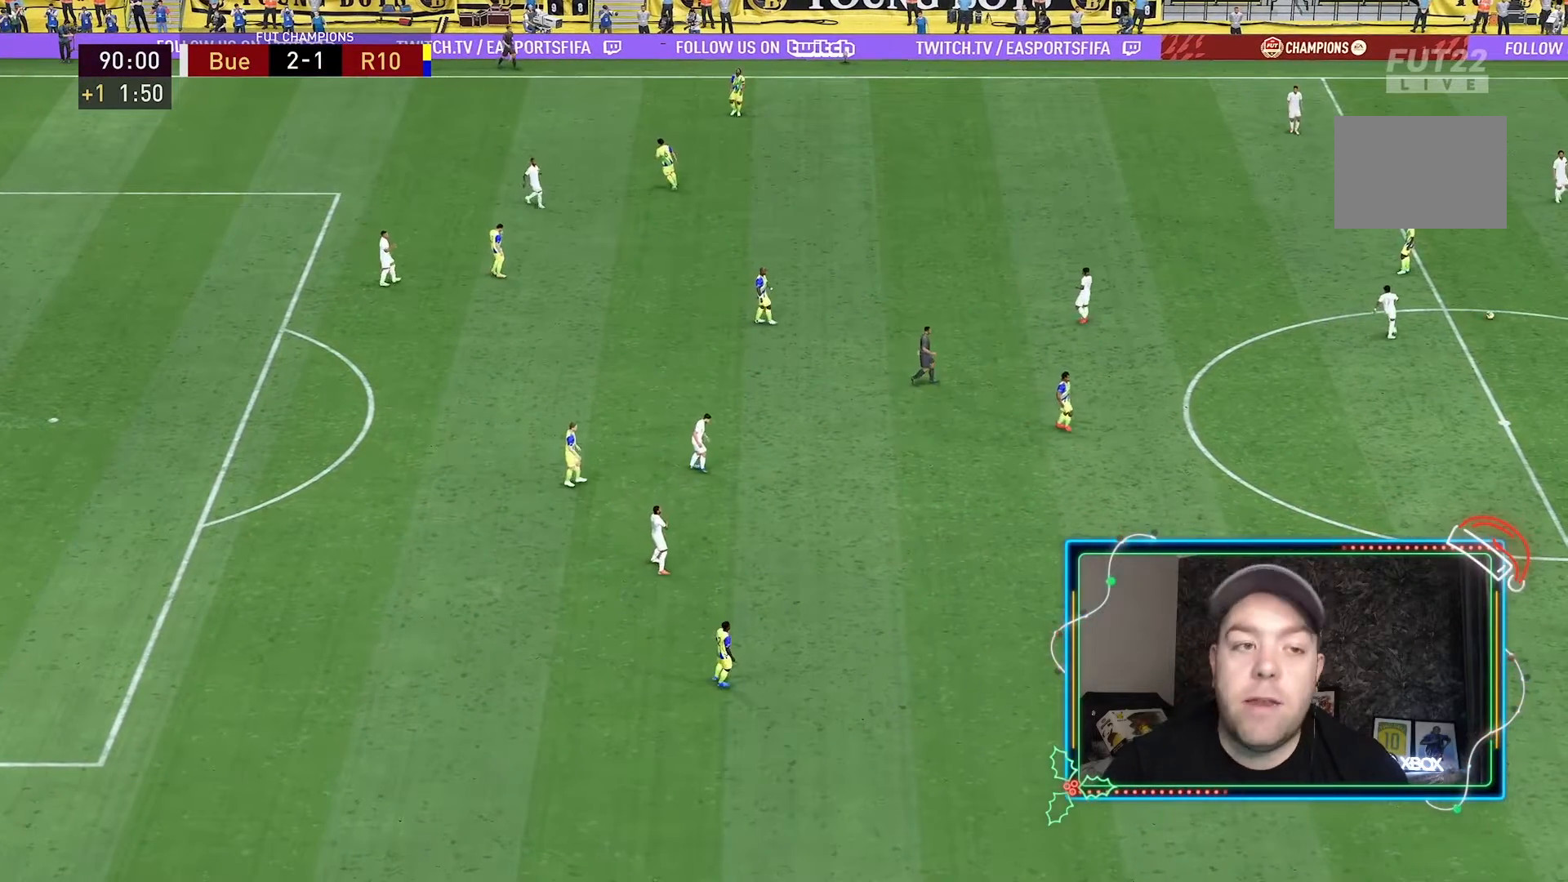
{"buttons": [], "left_stick": "down-right", "right_stick": "center", "events": []}